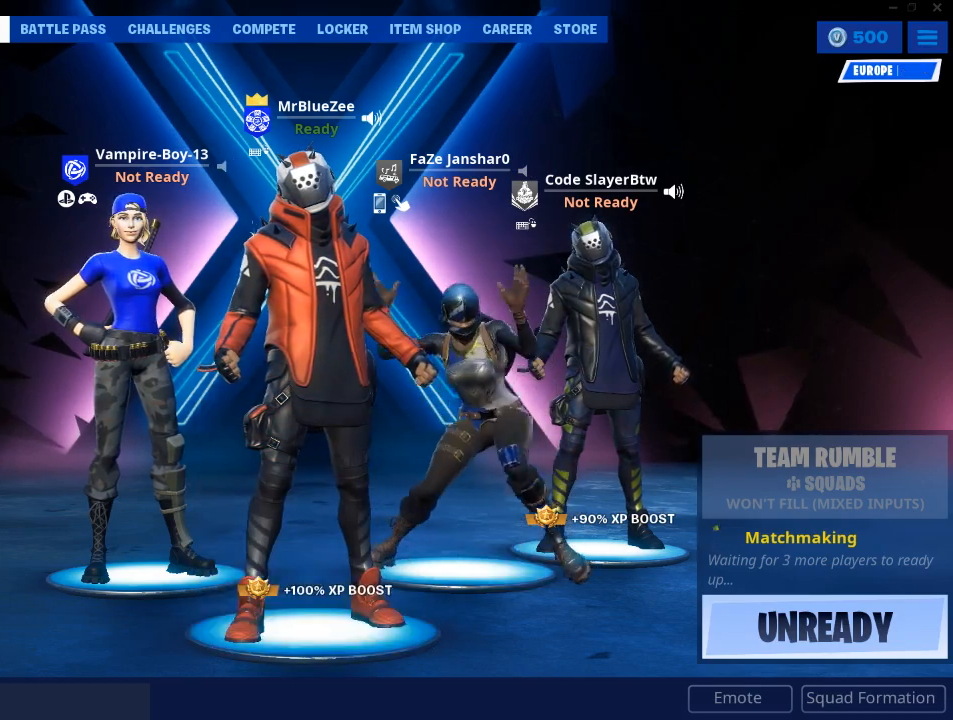
Gameplay with keyboard and mouse; each line is a JSON object with the keys and mouse buttons held at the frame after it. "events" lists presses ("down") and releases ("up") of "1", "2", "3", "4", "5", "a", "alt", "c", "caps_lock", "ctrl", "d", "e", "f", "g", "q", "r", "s", "shift", "space", "t", "tab", "v", "w", "x", "z", "mouse_left", "mouse_wheel" and "mouse_right" between this image and that frame as [ms after this image, input, new state], when the widget could be followed in between. "mouse_left", "mouse_wheel", "mouse_right" = the "left", "wheel", "right" buttons of the "mouse" list. No other keys are recorded. "wheel" means that the mouse wheel is clicked or scrolled. Not read: mouse_move.
{"keys": [], "mouse": [], "events": [[350, "mouse_left", "down"], [450, "mouse_left", "up"]]}
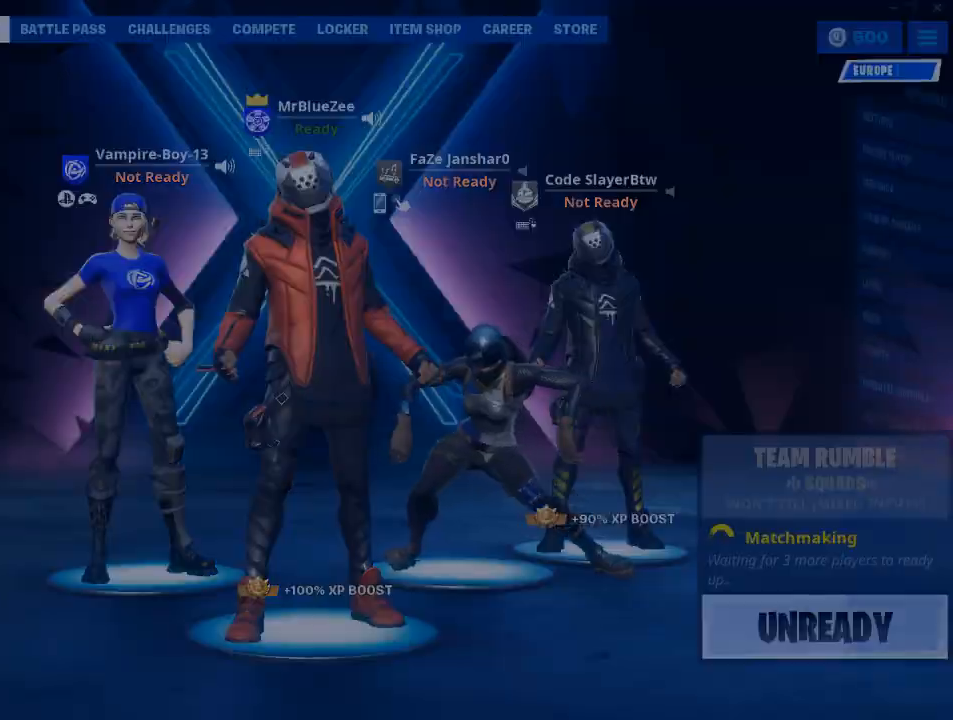
{"keys": [], "mouse": [], "events": []}
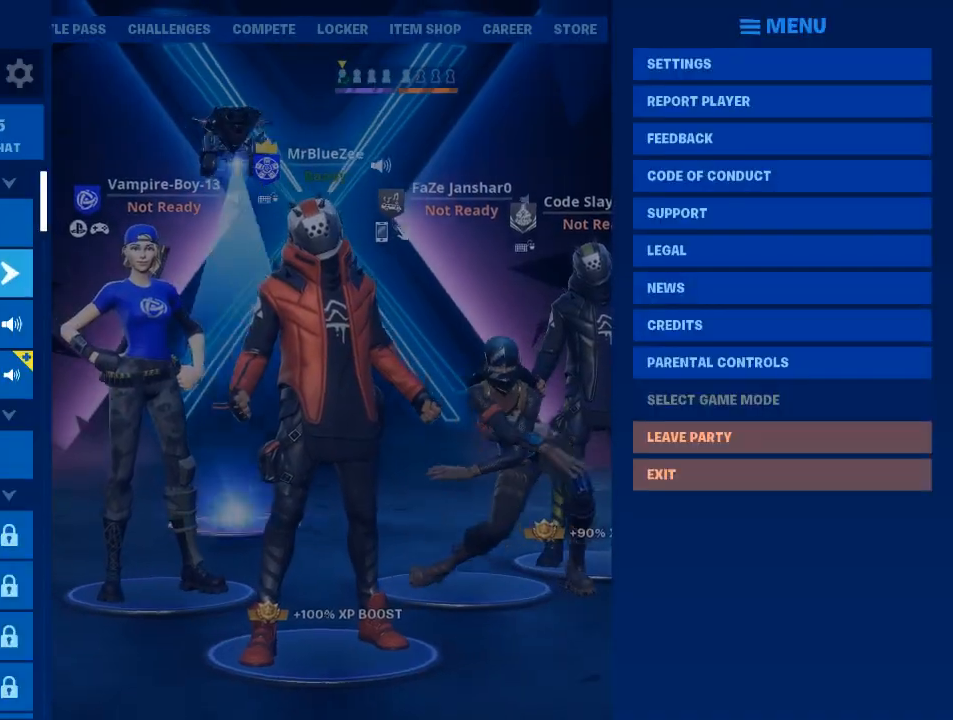
{"keys": [], "mouse": [], "events": []}
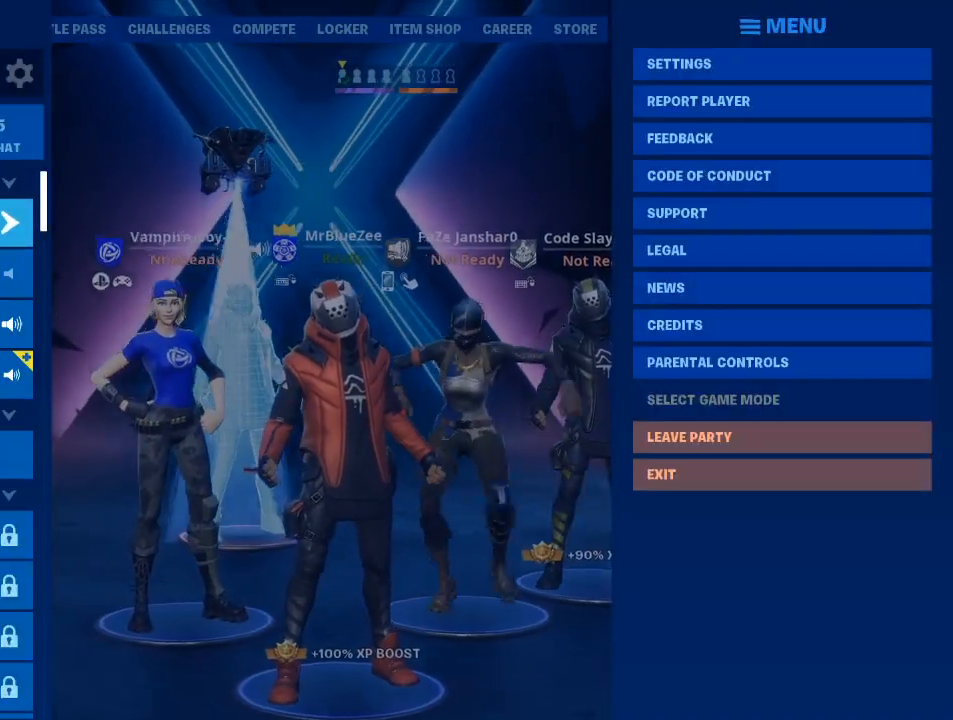
{"keys": [], "mouse": [], "events": [[217, "mouse_left", "down"], [267, "mouse_left", "up"]]}
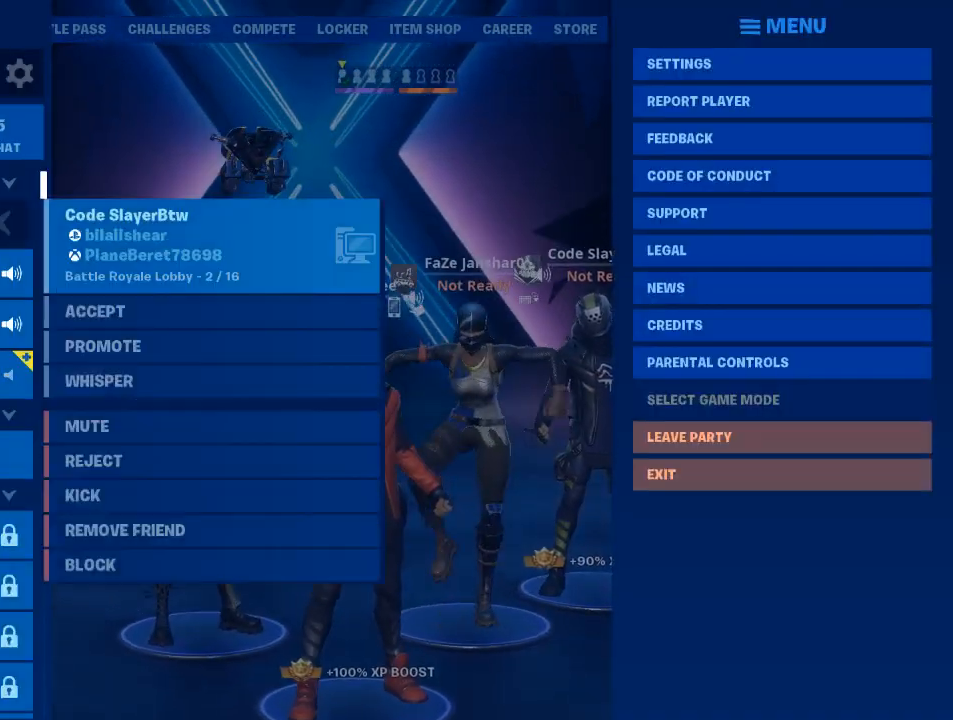
{"keys": [], "mouse": [], "events": []}
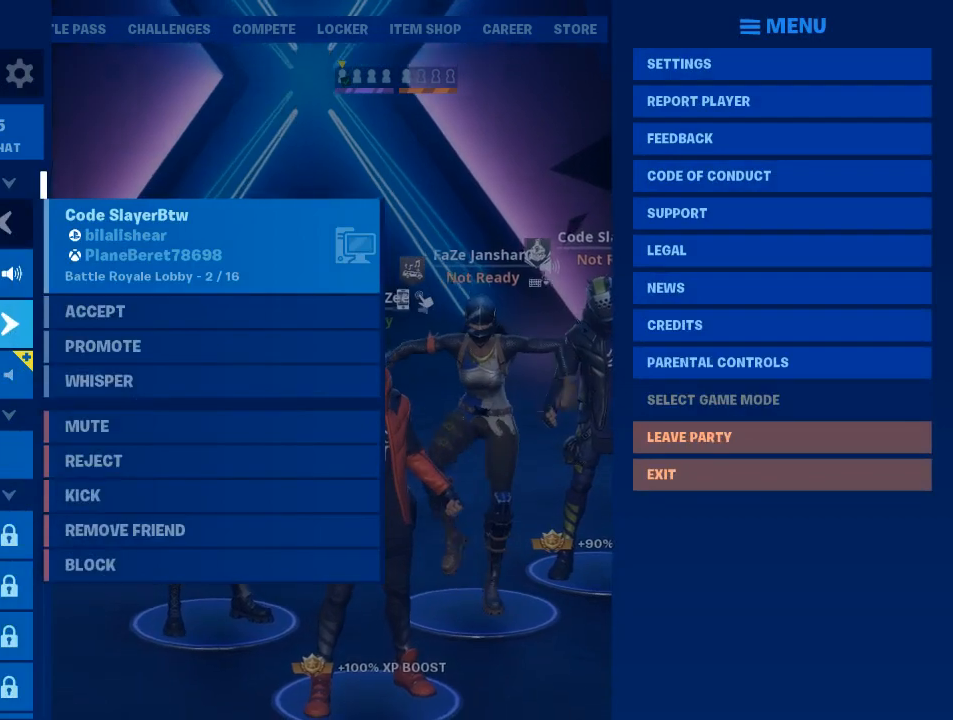
{"keys": [], "mouse": [], "events": [[284, "mouse_left", "down"], [334, "mouse_left", "up"]]}
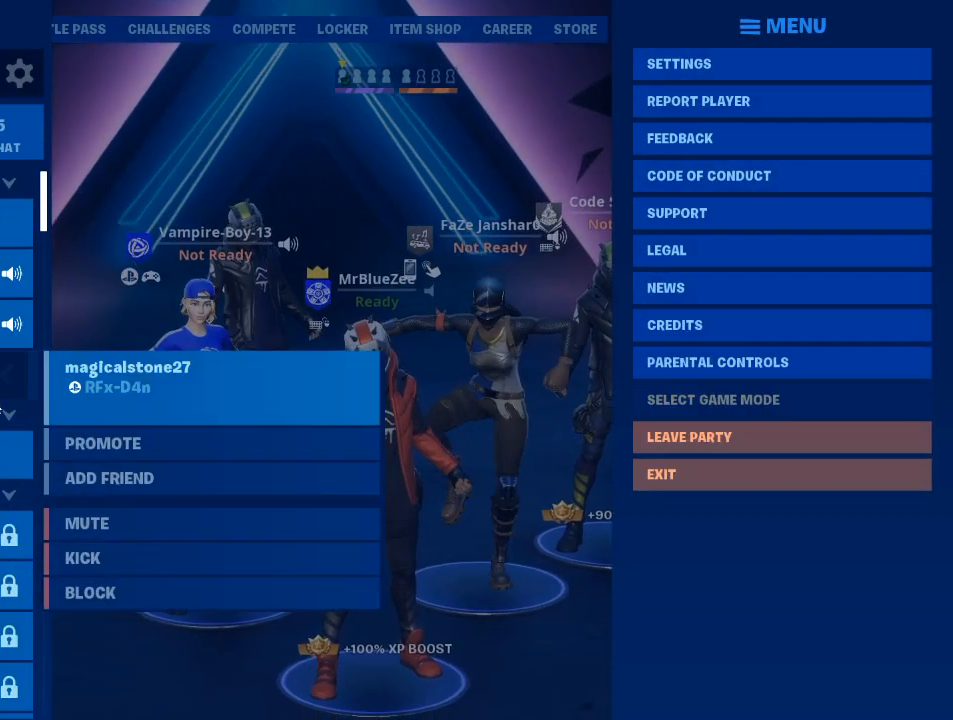
{"keys": [], "mouse": [], "events": []}
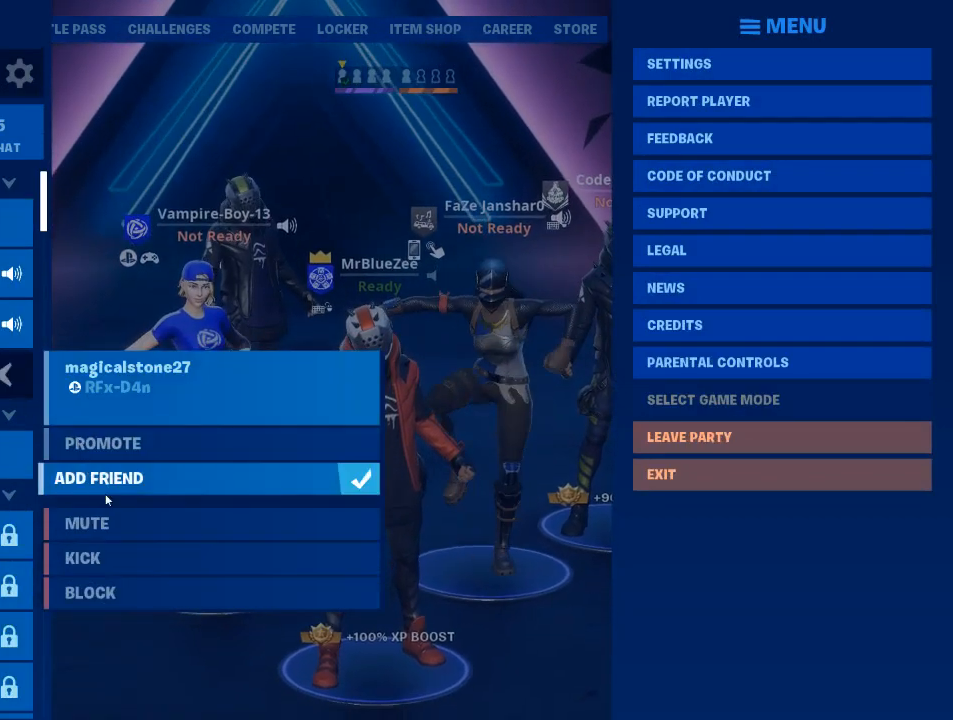
{"keys": [], "mouse": [], "events": []}
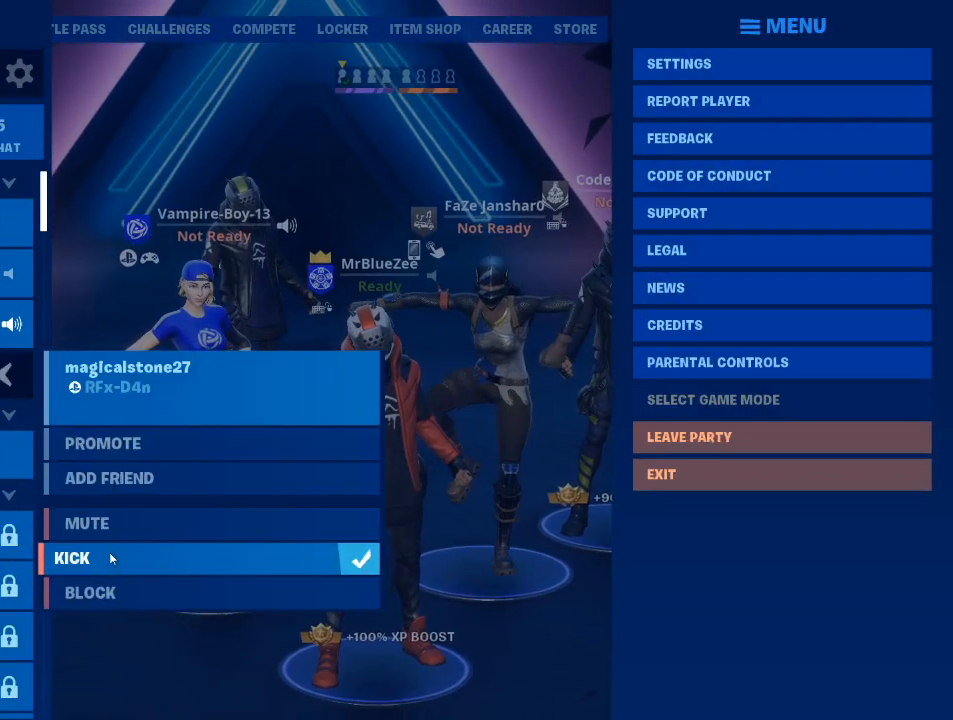
{"keys": [], "mouse": [], "events": [[50, "mouse_left", "down"], [150, "mouse_left", "up"]]}
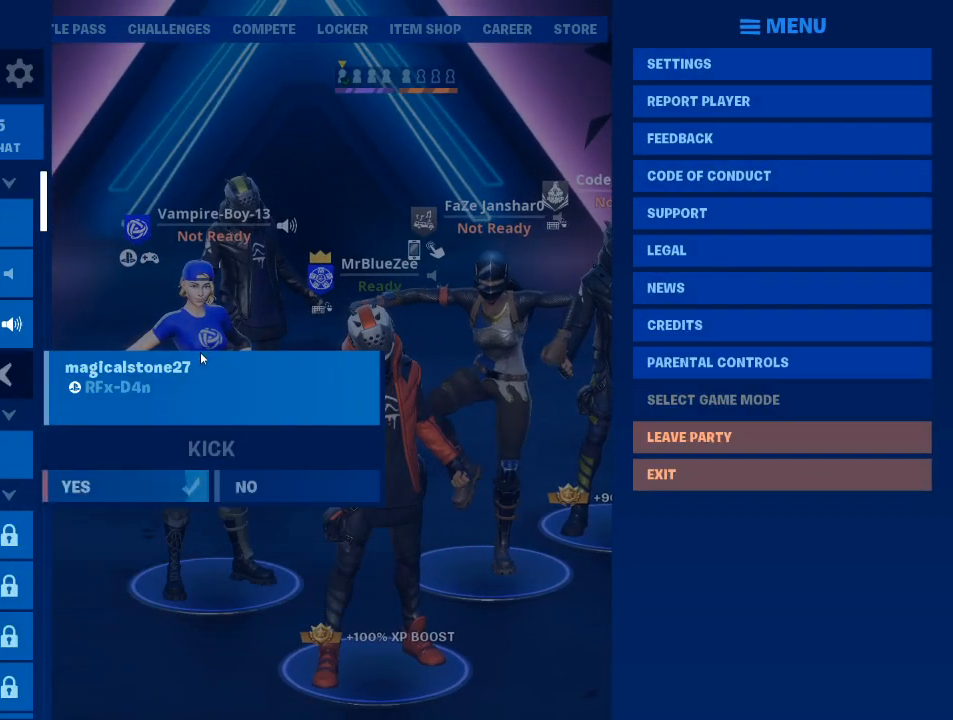
{"keys": [], "mouse": ["left"], "events": [[484, "mouse_left", "down"]]}
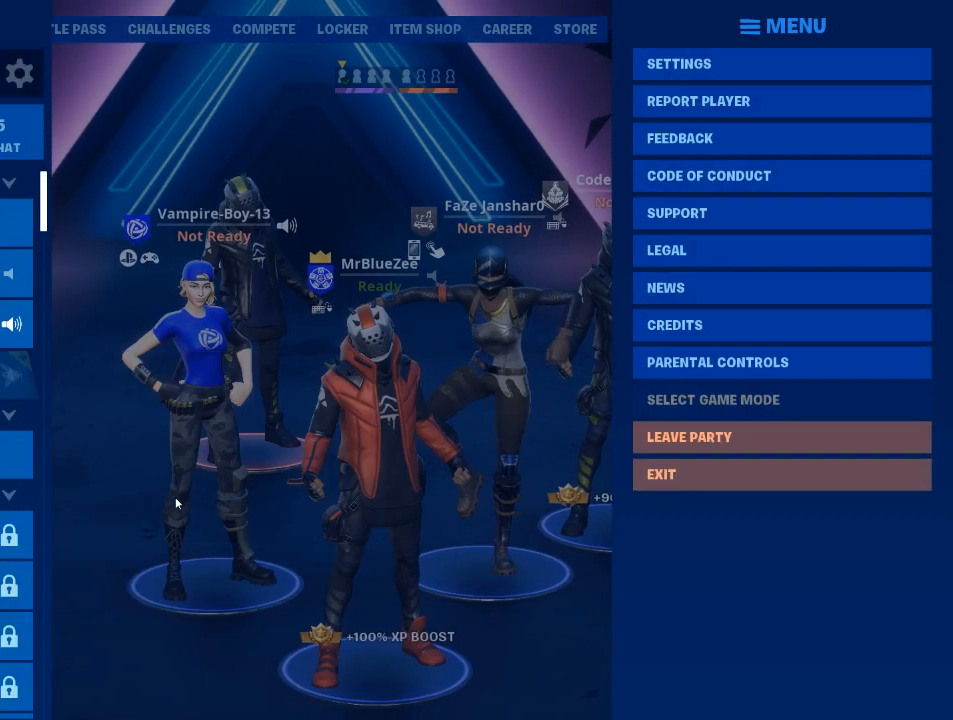
{"keys": [], "mouse": [], "events": [[133, "mouse_left", "up"]]}
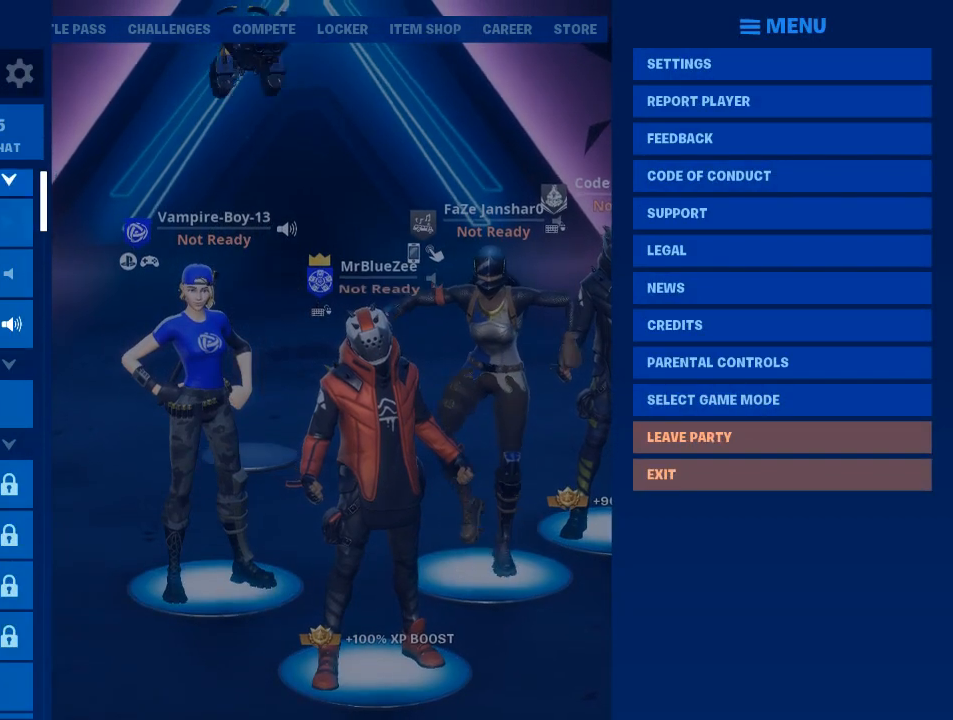
{"keys": [], "mouse": [], "events": []}
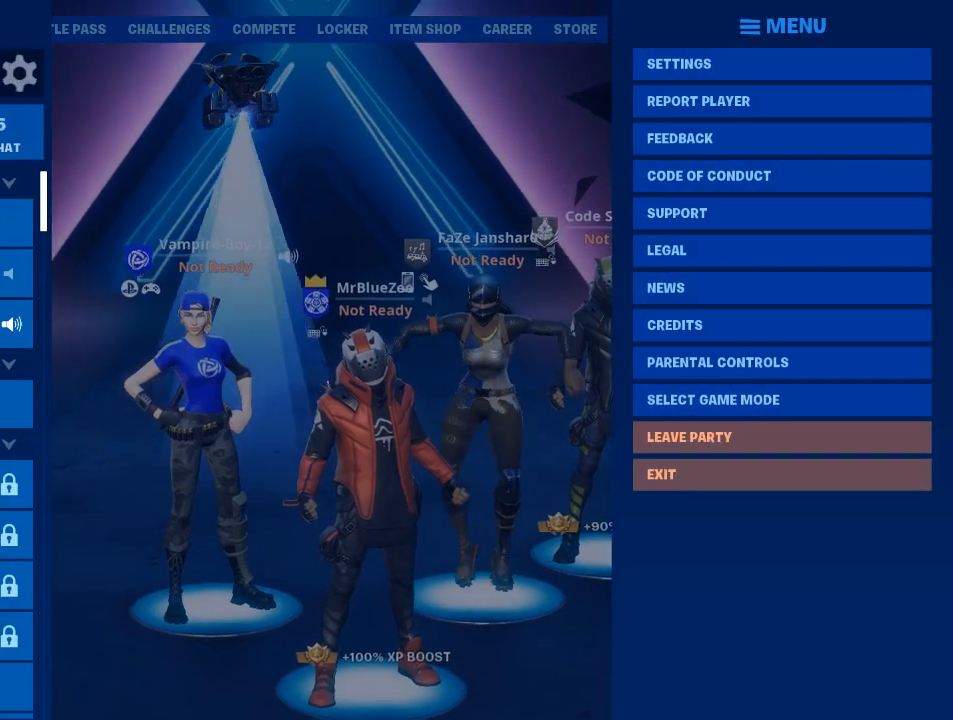
{"keys": [], "mouse": [], "events": [[250, "mouse_left", "down"], [300, "mouse_left", "up"]]}
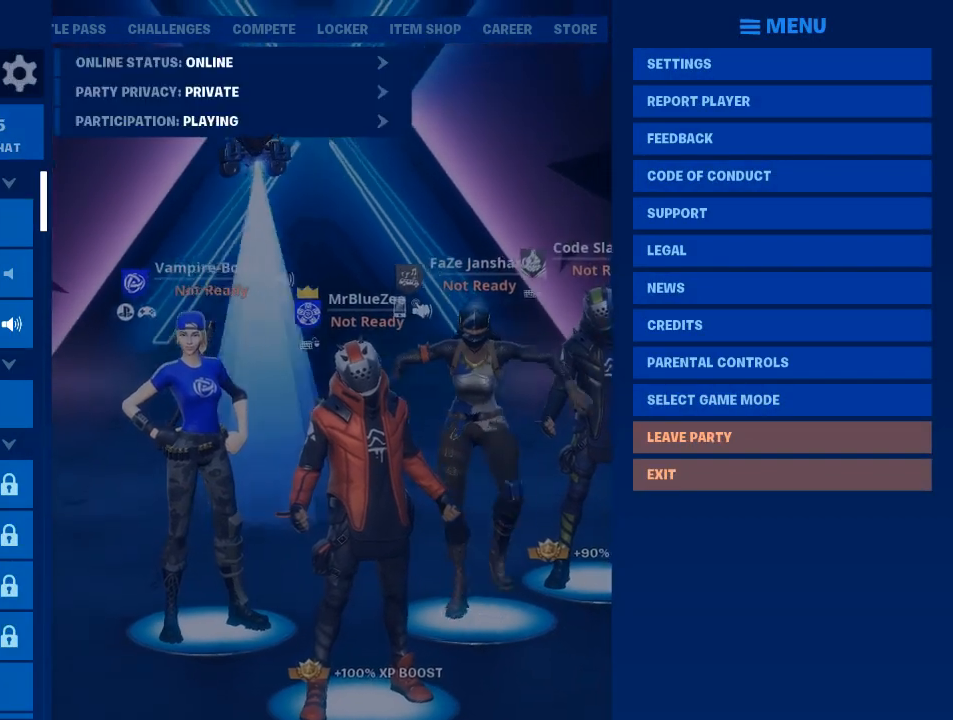
{"keys": [], "mouse": [], "events": []}
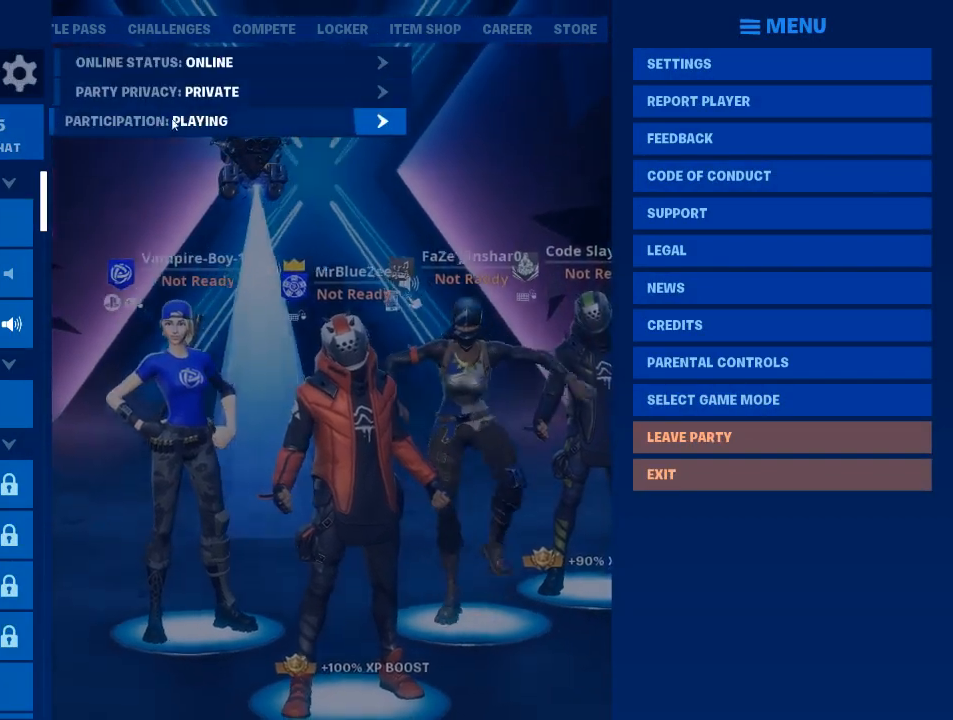
{"keys": [], "mouse": [], "events": [[434, "mouse_left", "down"], [467, "mouse_left", "up"]]}
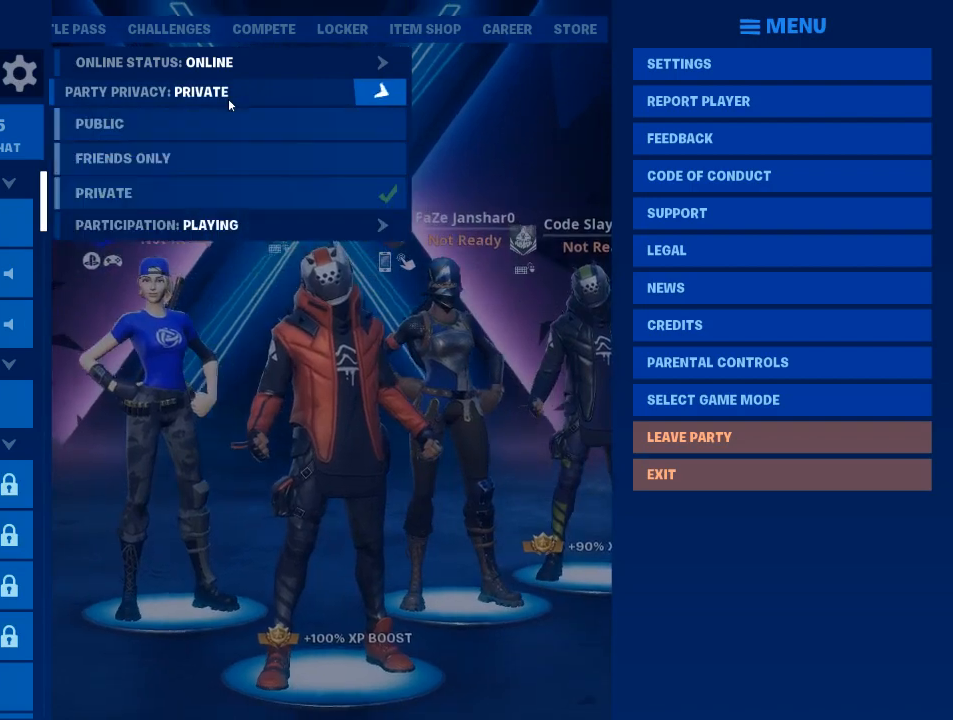
{"keys": [], "mouse": [], "events": []}
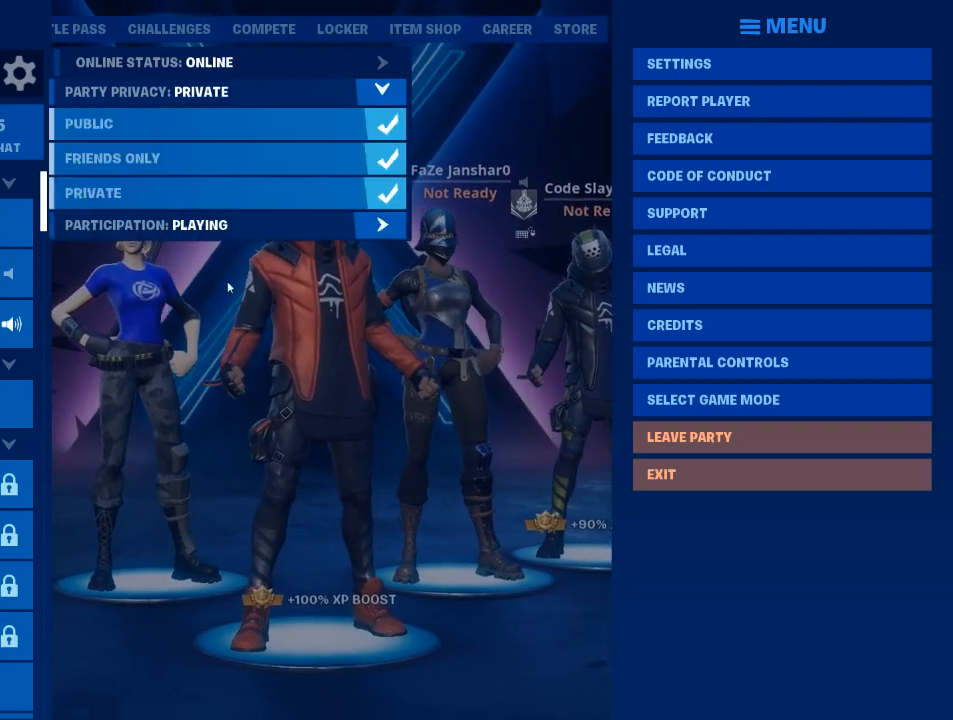
{"keys": [], "mouse": [], "events": [[267, "mouse_left", "down"], [317, "mouse_left", "up"]]}